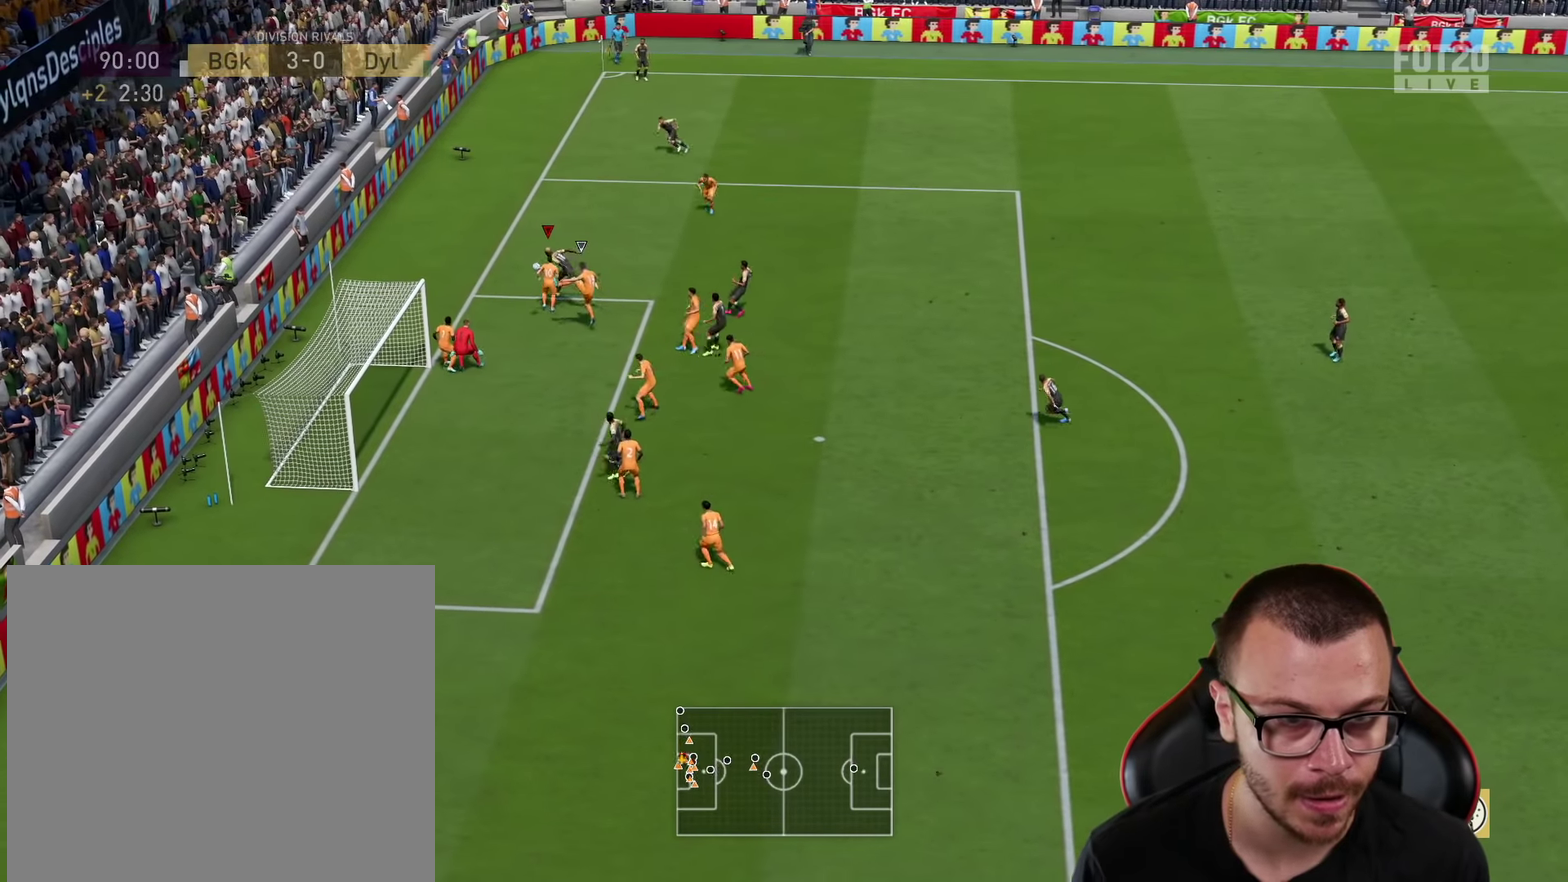
Gameplay with a controller (PlayStation layout); each line is a JSON object with the inputs held at the frame after it (dt_ms = milliseconds from this image to that frame). "events" lists button and stick changes between this image and that frame as [ms after this image, input, new state], when the widget could be followed in between.
{"dt_ms": 584, "buttons": [], "left_stick": "down-left", "right_stick": "center", "events": []}
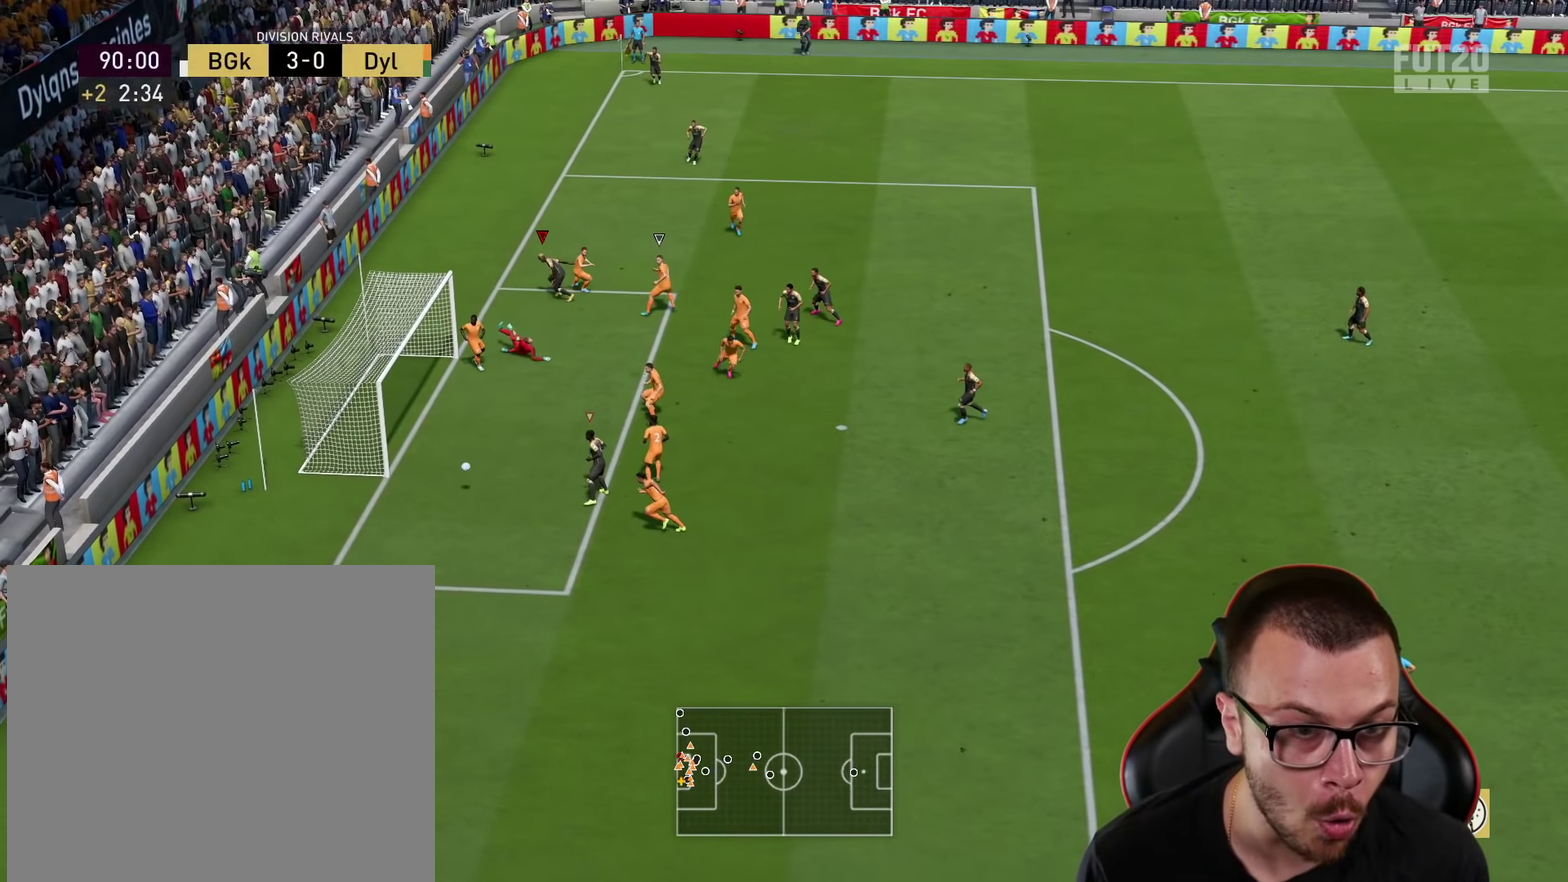
{"dt_ms": 300, "buttons": ["R2"], "left_stick": "down", "right_stick": "center", "events": [[167, "left_stick", "down"], [233, "R2", "down"]]}
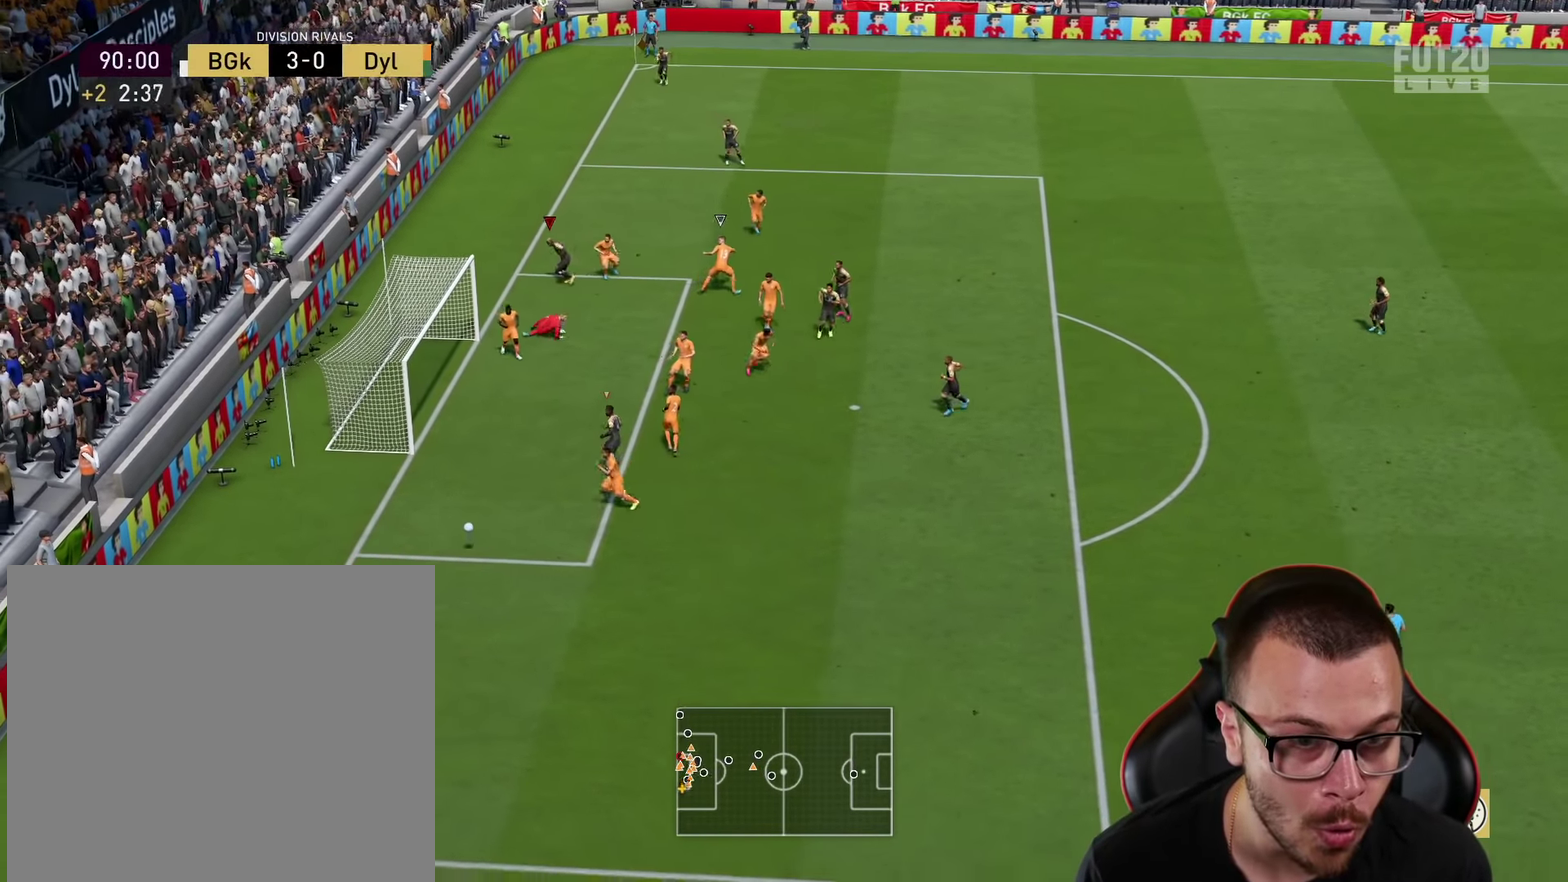
{"dt_ms": 300, "buttons": ["R2"], "left_stick": "down", "right_stick": "center", "events": []}
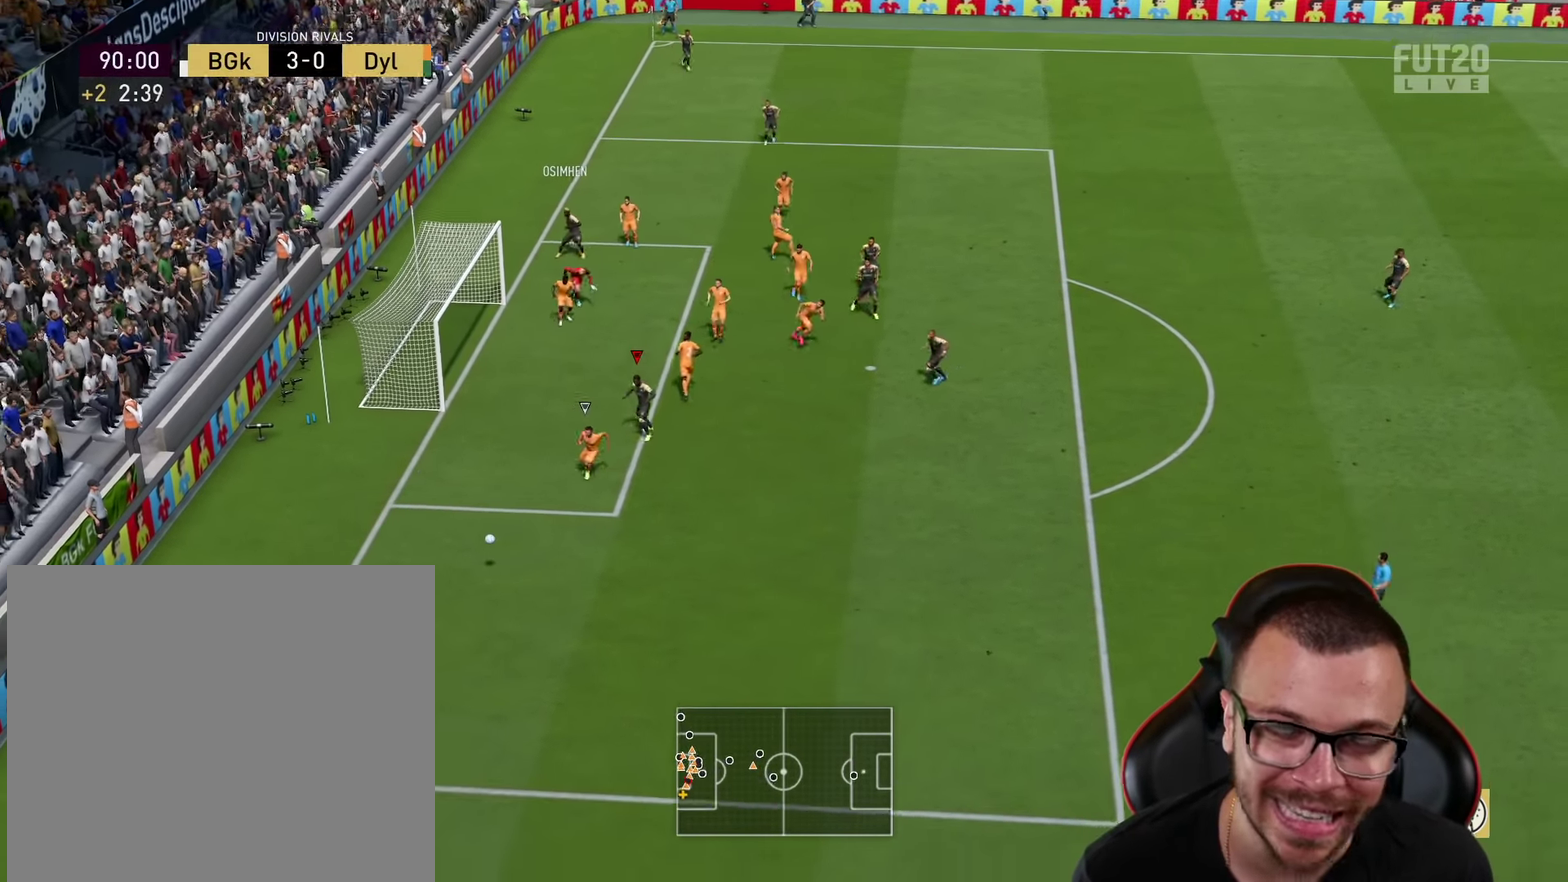
{"dt_ms": 601, "buttons": ["R2"], "left_stick": "down-right", "right_stick": "center", "events": [[518, "left_stick", "down-right"]]}
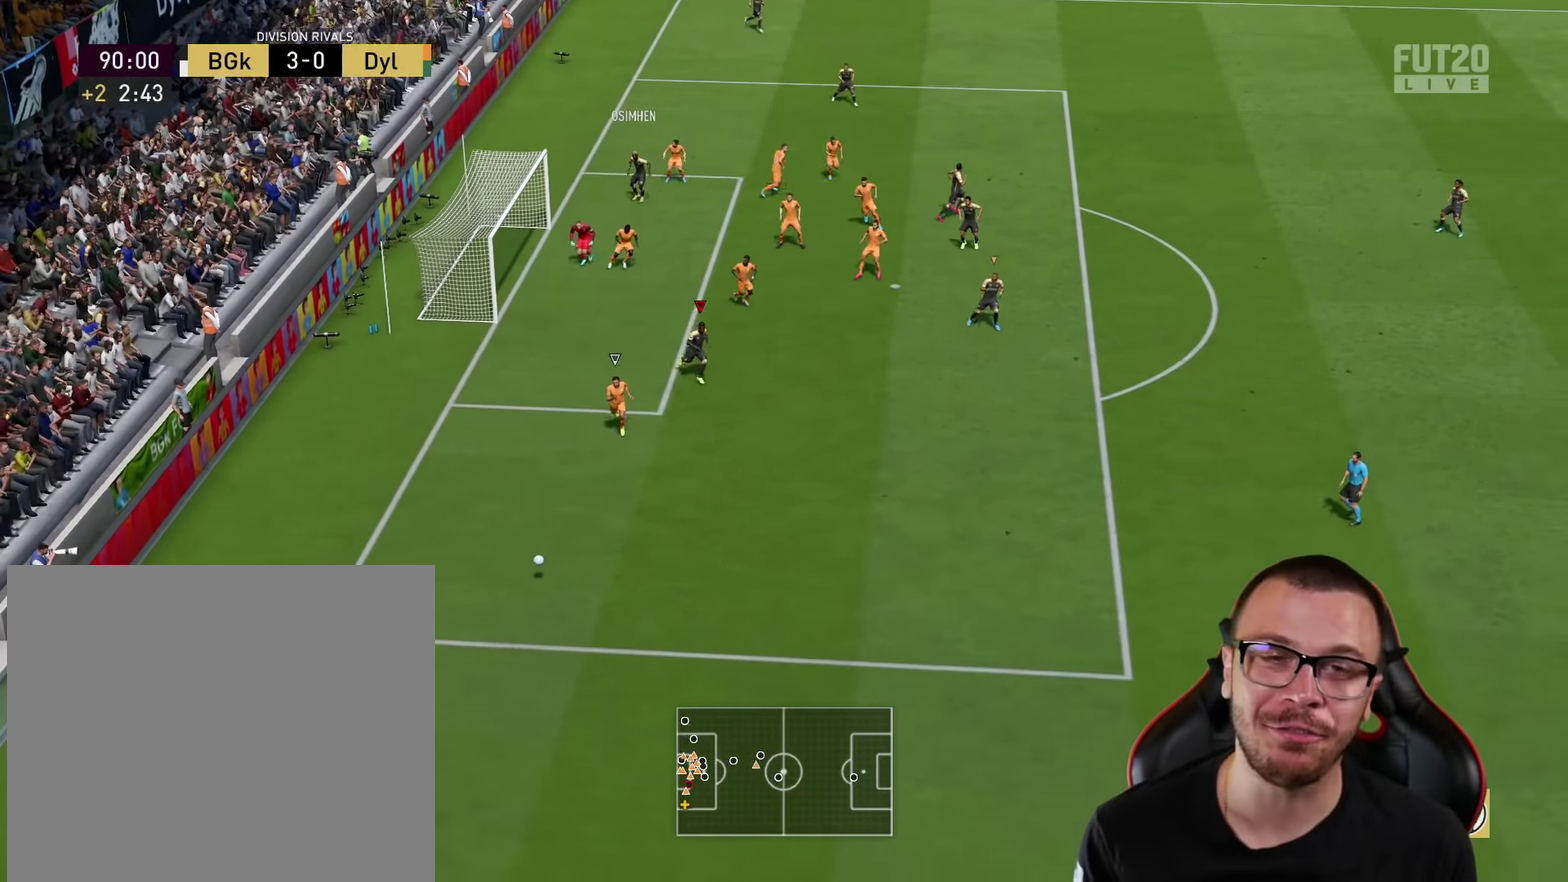
{"dt_ms": 601, "buttons": ["R2"], "left_stick": "down-right", "right_stick": "center", "events": []}
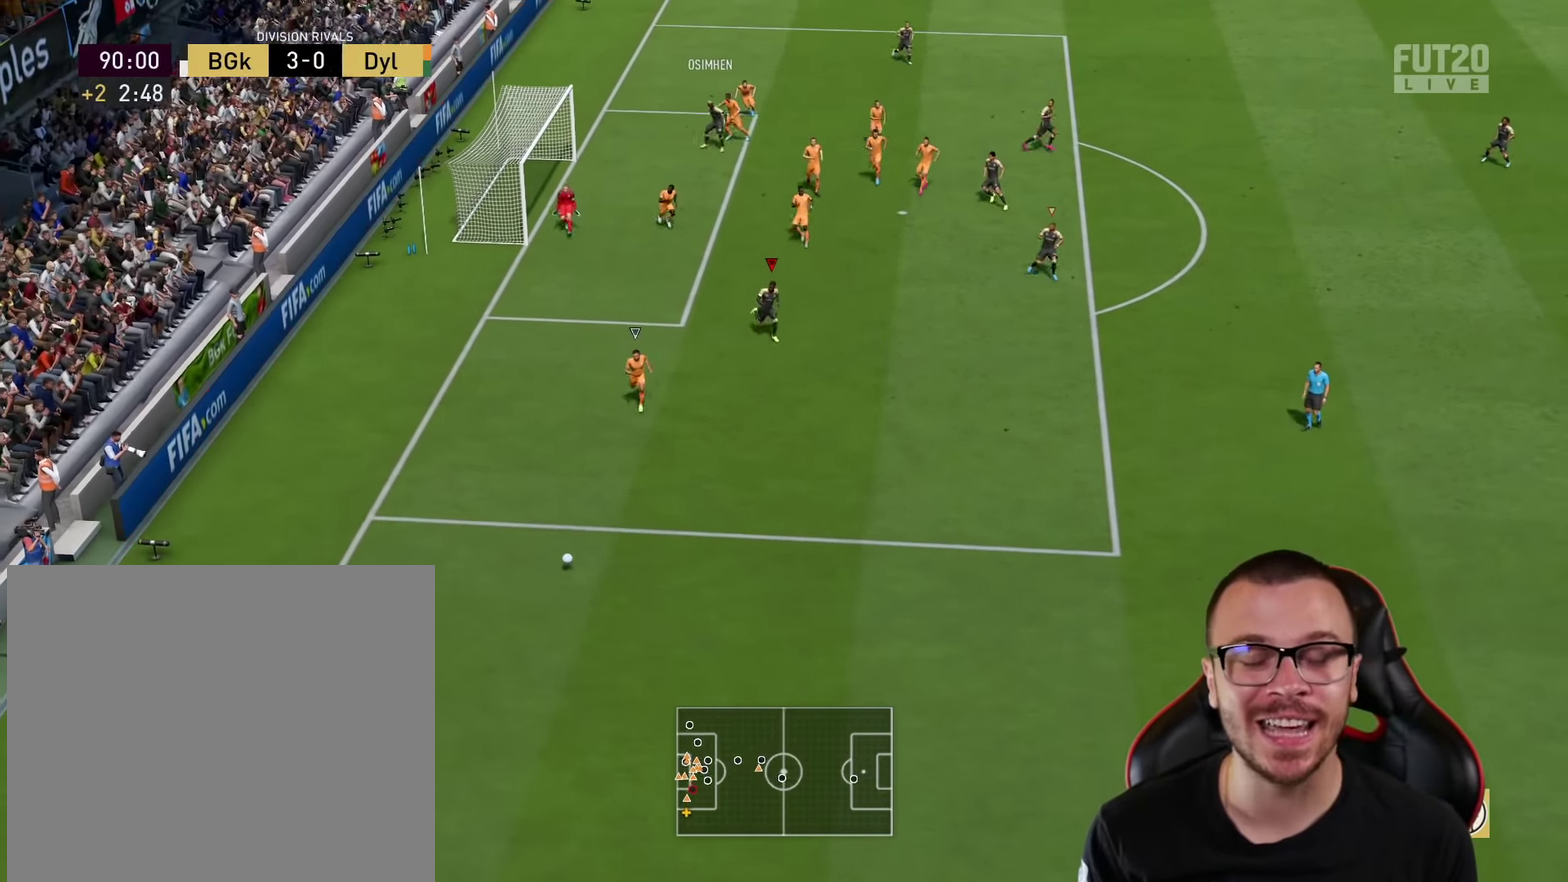
{"dt_ms": 600, "buttons": ["R2"], "left_stick": "down-right", "right_stick": "center", "events": []}
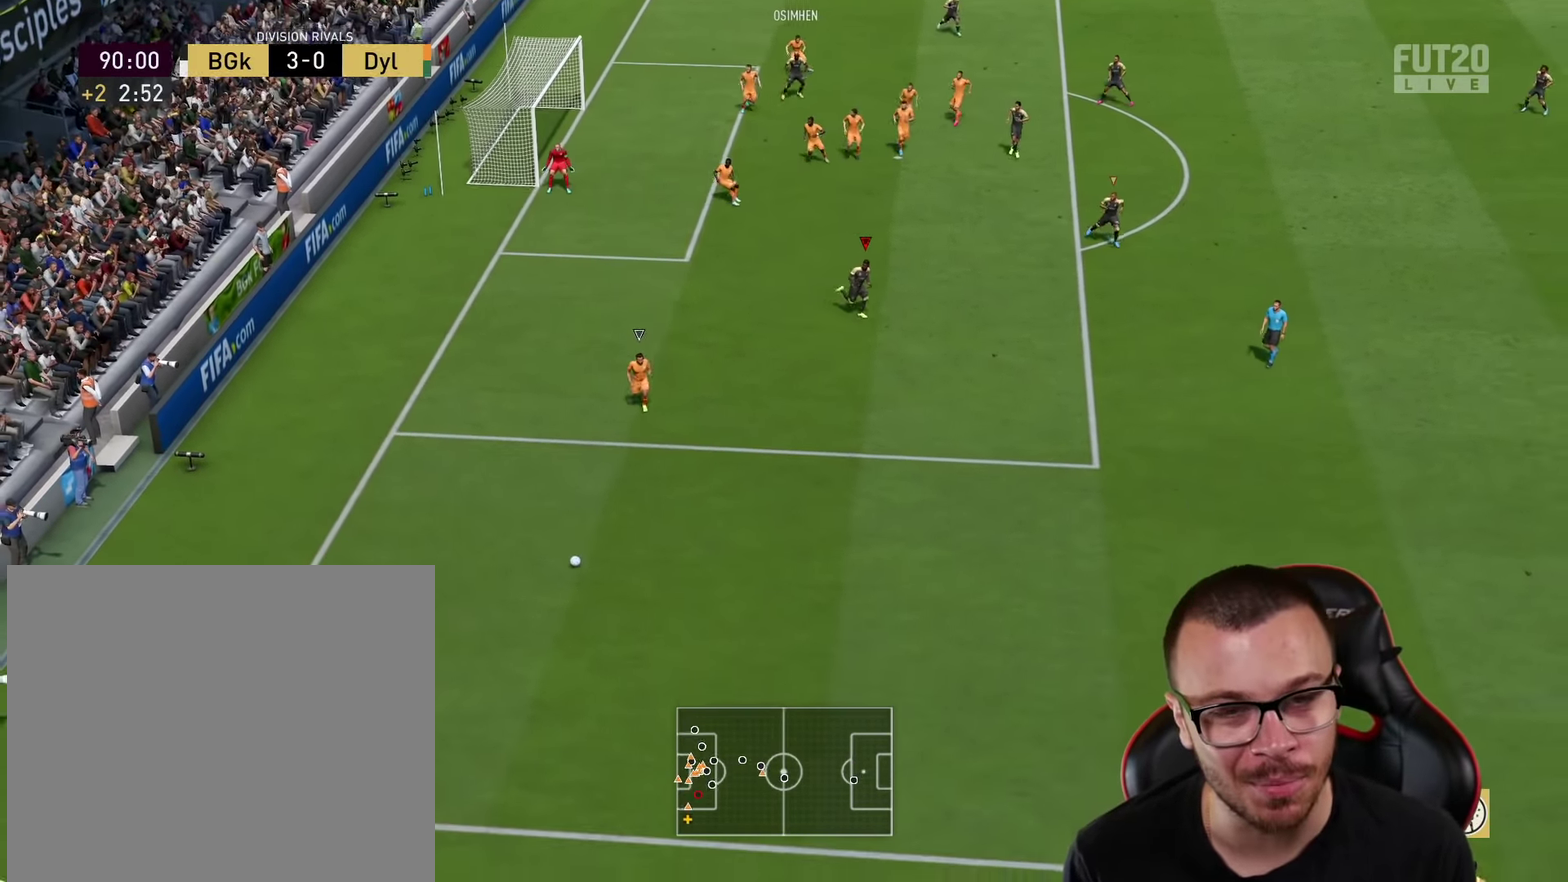
{"dt_ms": 601, "buttons": ["R2"], "left_stick": "down-right", "right_stick": "center", "events": []}
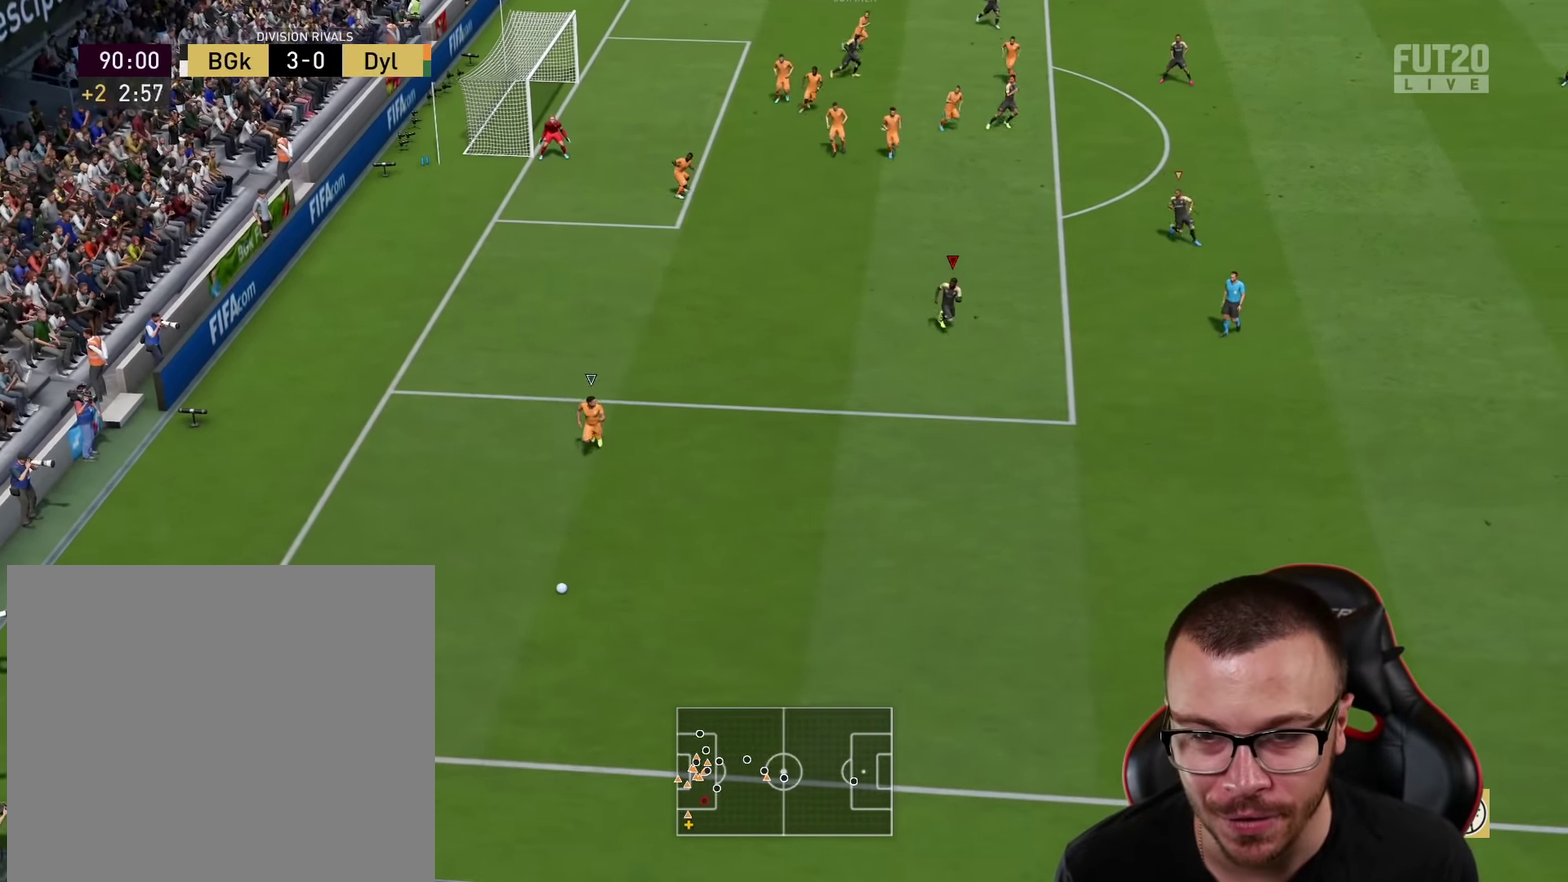
{"dt_ms": 300, "buttons": ["R2"], "left_stick": "down", "right_stick": "center", "events": [[233, "left_stick", "down"]]}
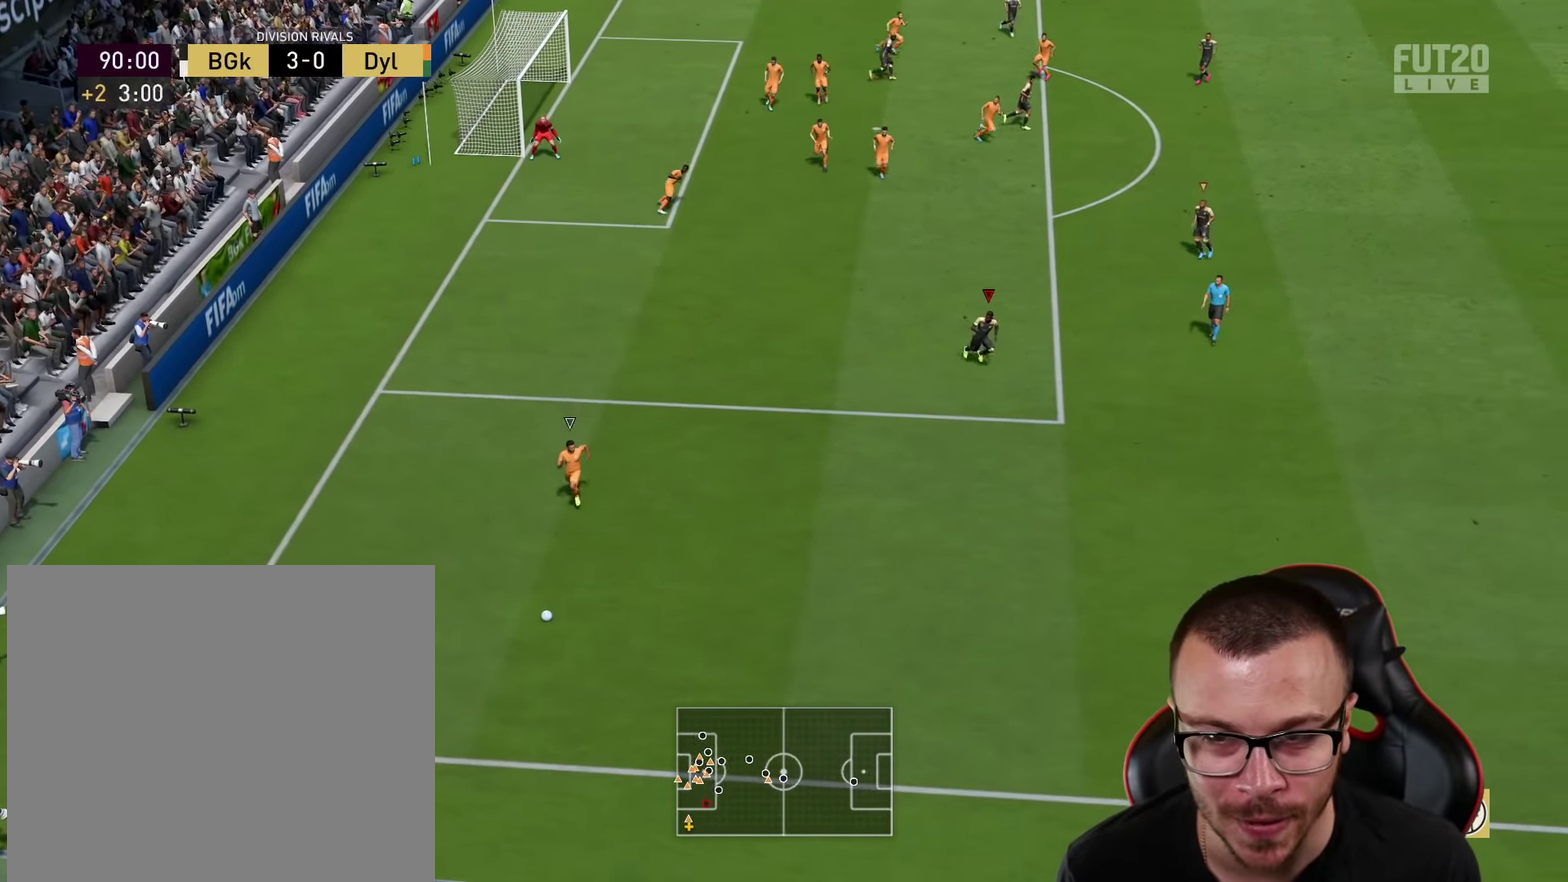
{"dt_ms": 300, "buttons": ["R1", "R2"], "left_stick": "down", "right_stick": "center", "events": [[34, "R1", "down"], [117, "L1", "down"], [267, "L1", "up"]]}
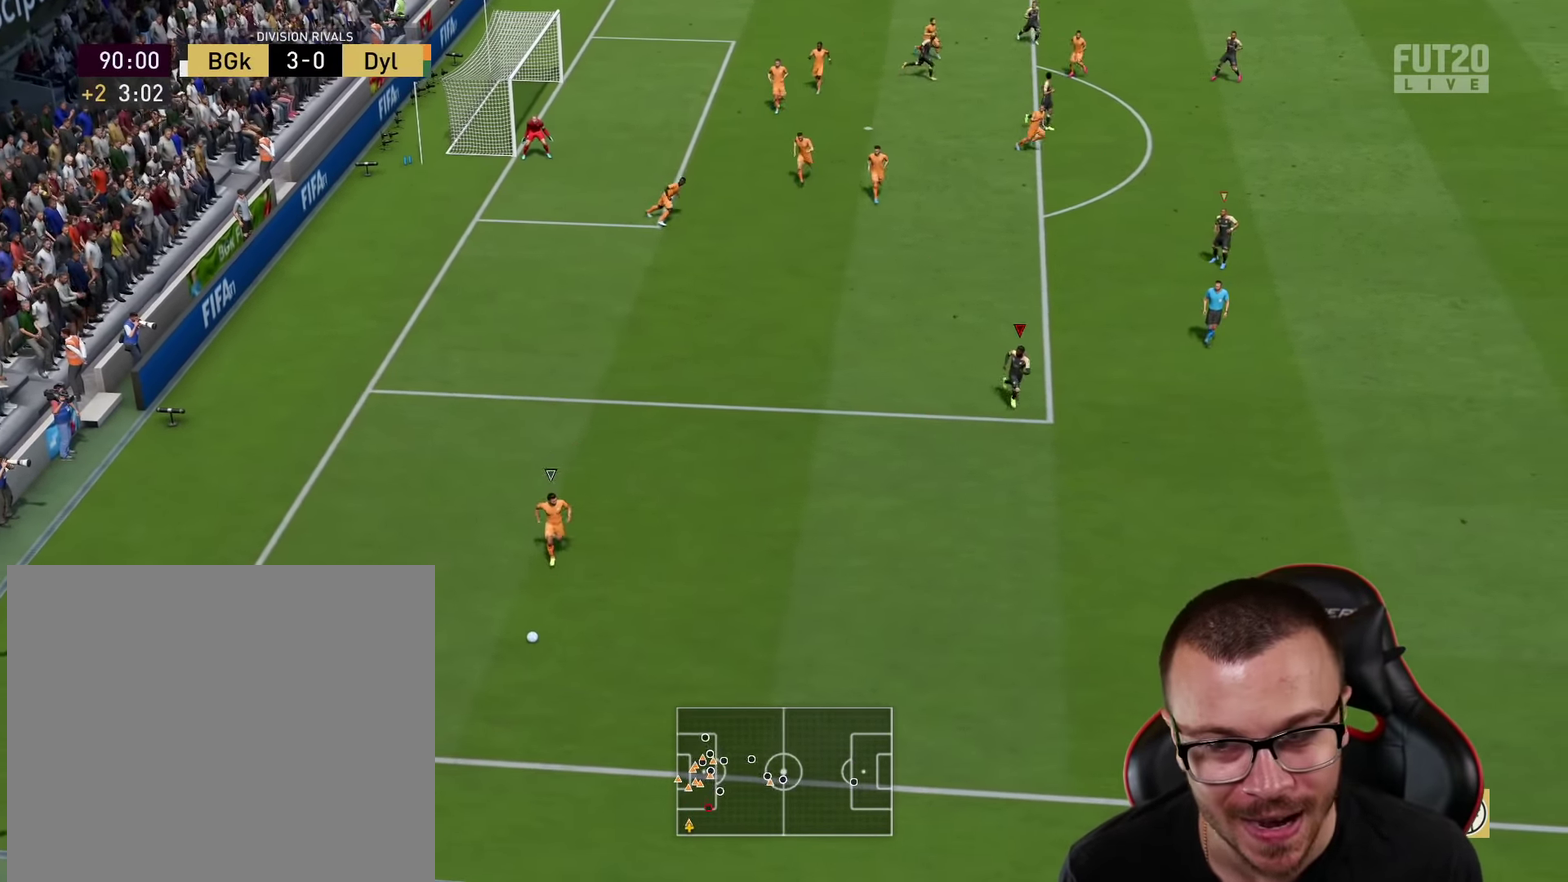
{"dt_ms": 601, "buttons": ["R1", "R2"], "left_stick": "down-left", "right_stick": "center", "events": [[67, "left_stick", "down-left"]]}
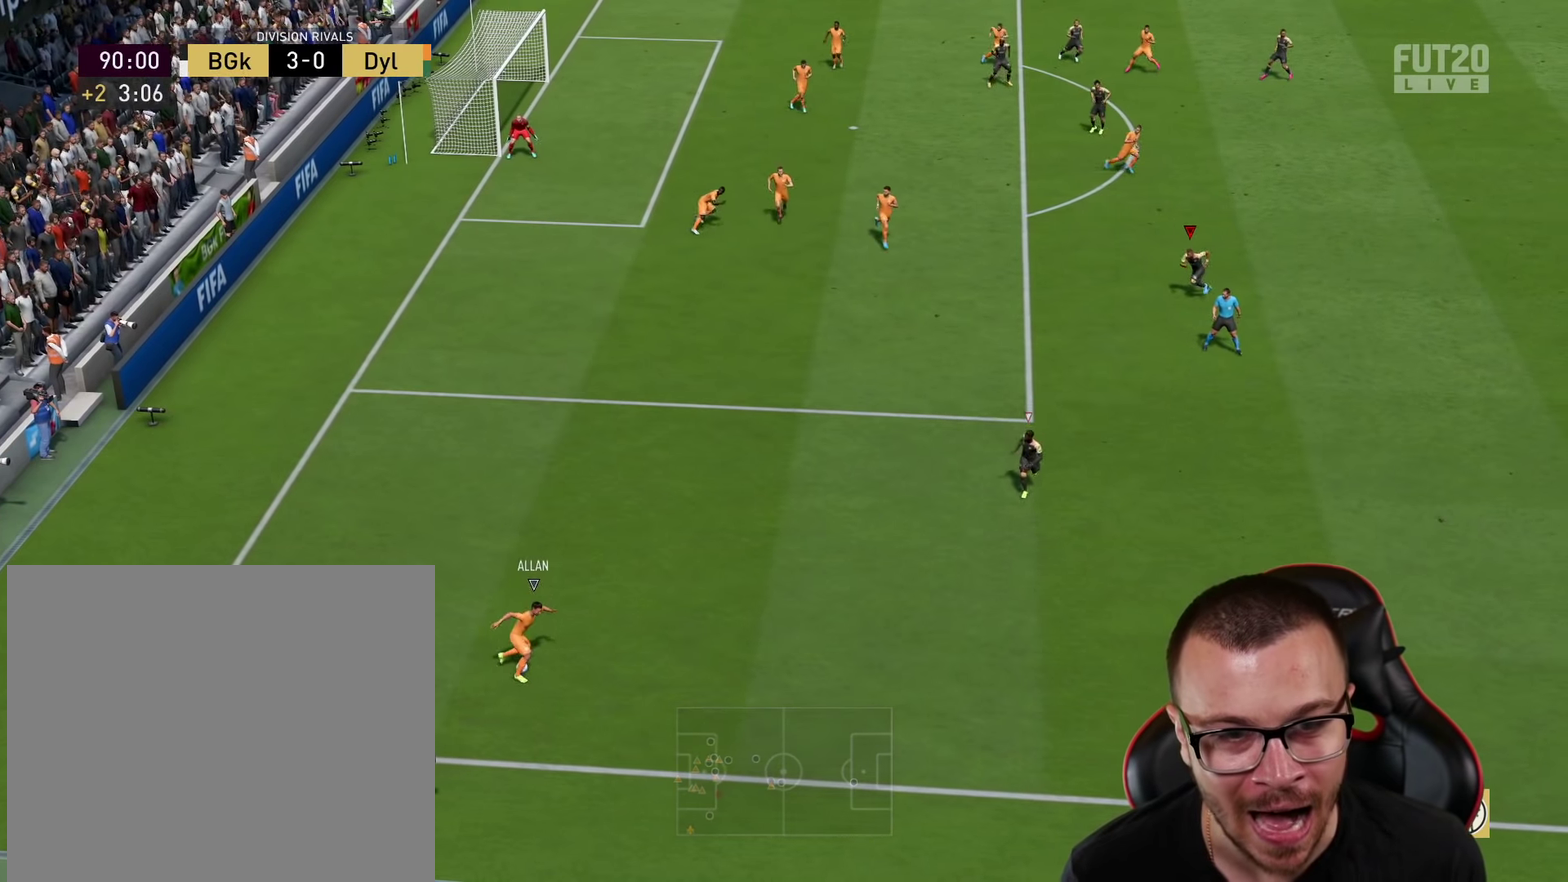
{"dt_ms": 601, "buttons": ["R1", "R2"], "left_stick": "down-left", "right_stick": "center", "events": []}
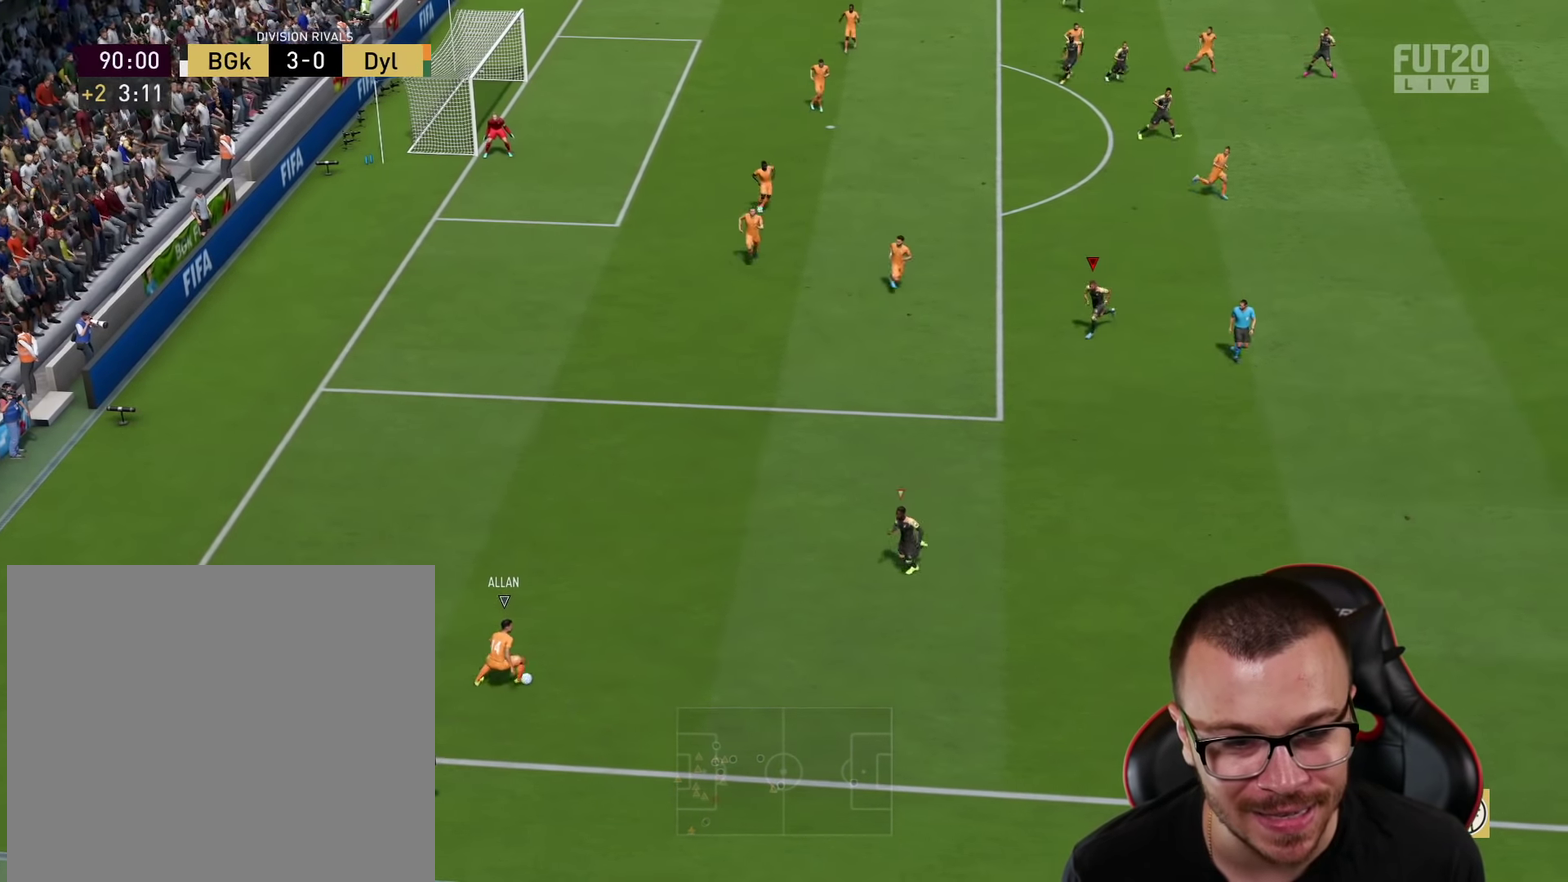
{"dt_ms": 601, "buttons": ["L2", "R1"], "left_stick": "down-right", "right_stick": "center", "events": [[284, "R2", "up"], [484, "L2", "down"], [484, "left_stick", "down"], [584, "left_stick", "down-right"]]}
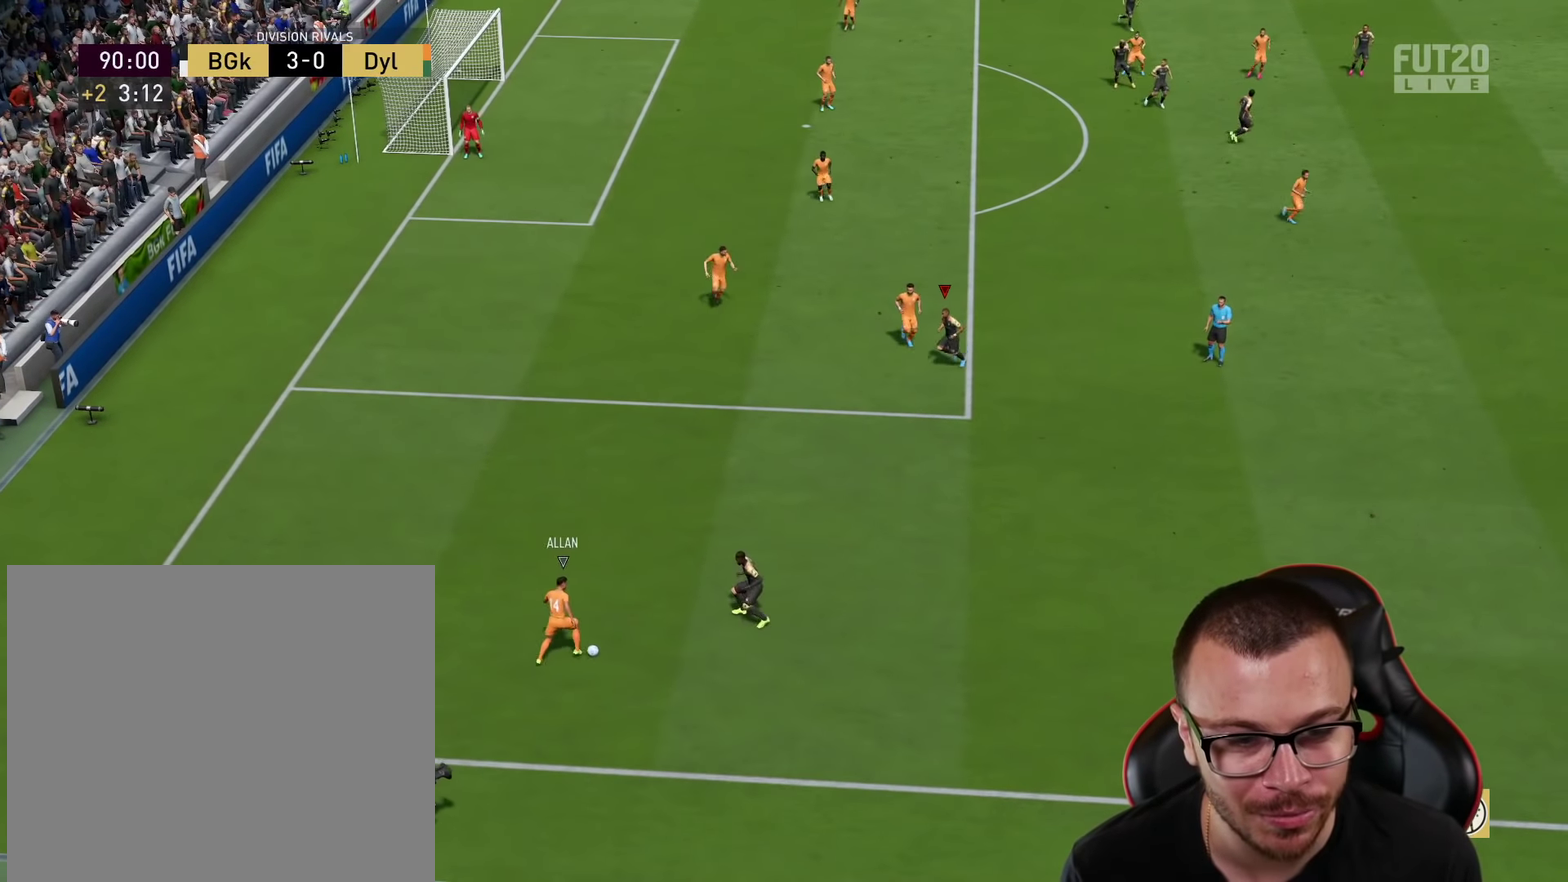
{"dt_ms": 400, "buttons": ["L2", "R1"], "left_stick": "down-right", "right_stick": "center", "events": []}
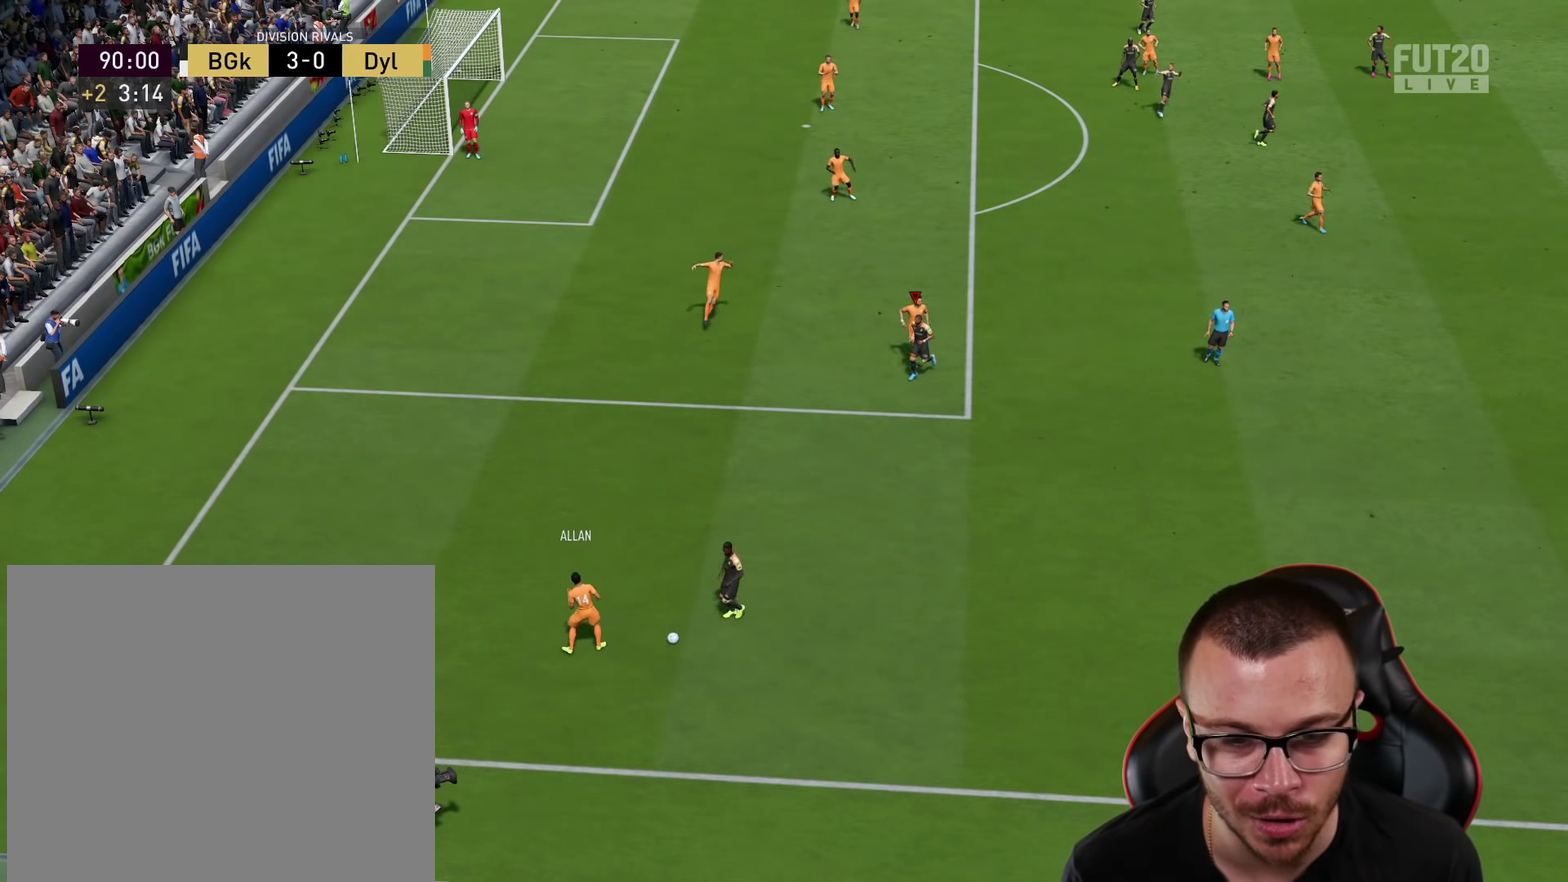
{"dt_ms": 500, "buttons": [], "left_stick": "center", "right_stick": "center", "events": [[50, "R1", "up"], [50, "left_stick", "center"], [133, "L2", "up"]]}